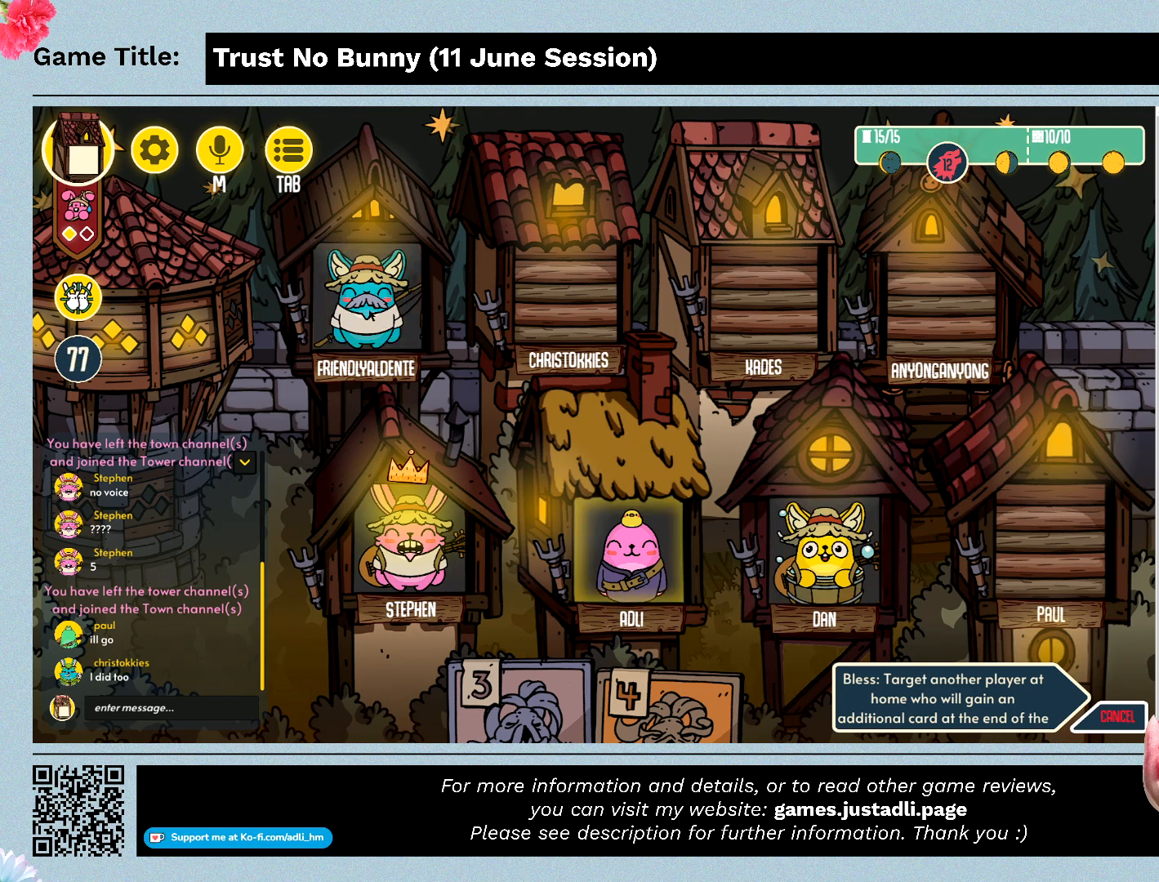
Gameplay with keyboard and mouse; each line is a JSON object with the keys and mouse buttons held at the frame after it. "events" lists presses ("down") and releases ("up") of "0", "1", "2", "3", "4", "5", "6", "7", "8", "9", "a", "alt", "b", "c", "caps_lock", "ctrl", "d", "down", "e", "escape", "f", "f1", "f2", "f3", "f4", "g", "h", "i", "j", "k", "l", "left", "m", "n", "o", "p", "q", "r", "return", "right", "s", "shift", "space", "t", "tab", "tilde", "u", "up", "v", "w", "x", "y", "z", "mouse_left", "mouse_wheel" and "mouse_right" between this image and that frame as [ms after this image, input, new state], when the widget could be followed in between. "mouse_left", "mouse_wheel", "mouse_right" = the "left", "wheel", "right" buttons of the "mouse" list. No other keys are recorded. "wheel" means that the mouse wheel is clicked or scrolled. Mouse movement is not recorded.
{"keys": [], "mouse": [], "events": [[100, "mouse_left", "down"], [333, "mouse_left", "up"]]}
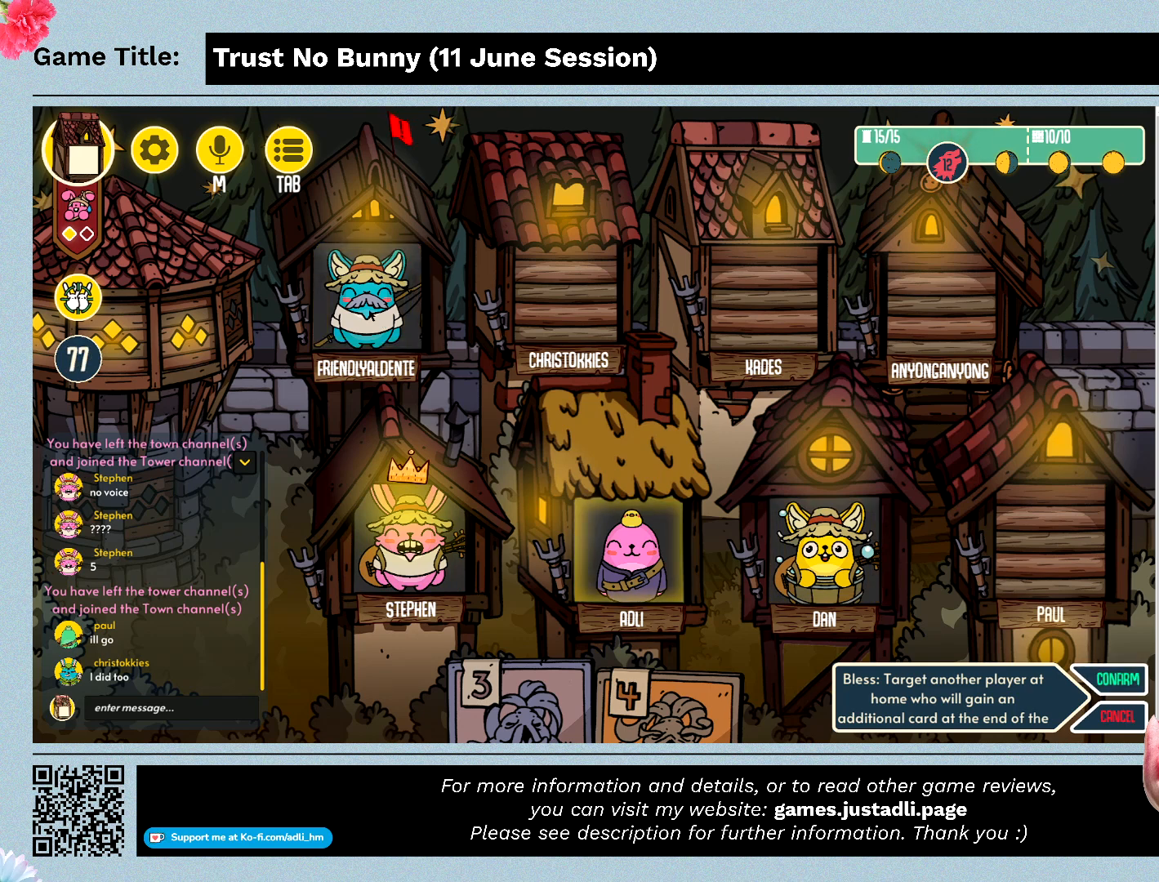
{"keys": [], "mouse": [], "events": []}
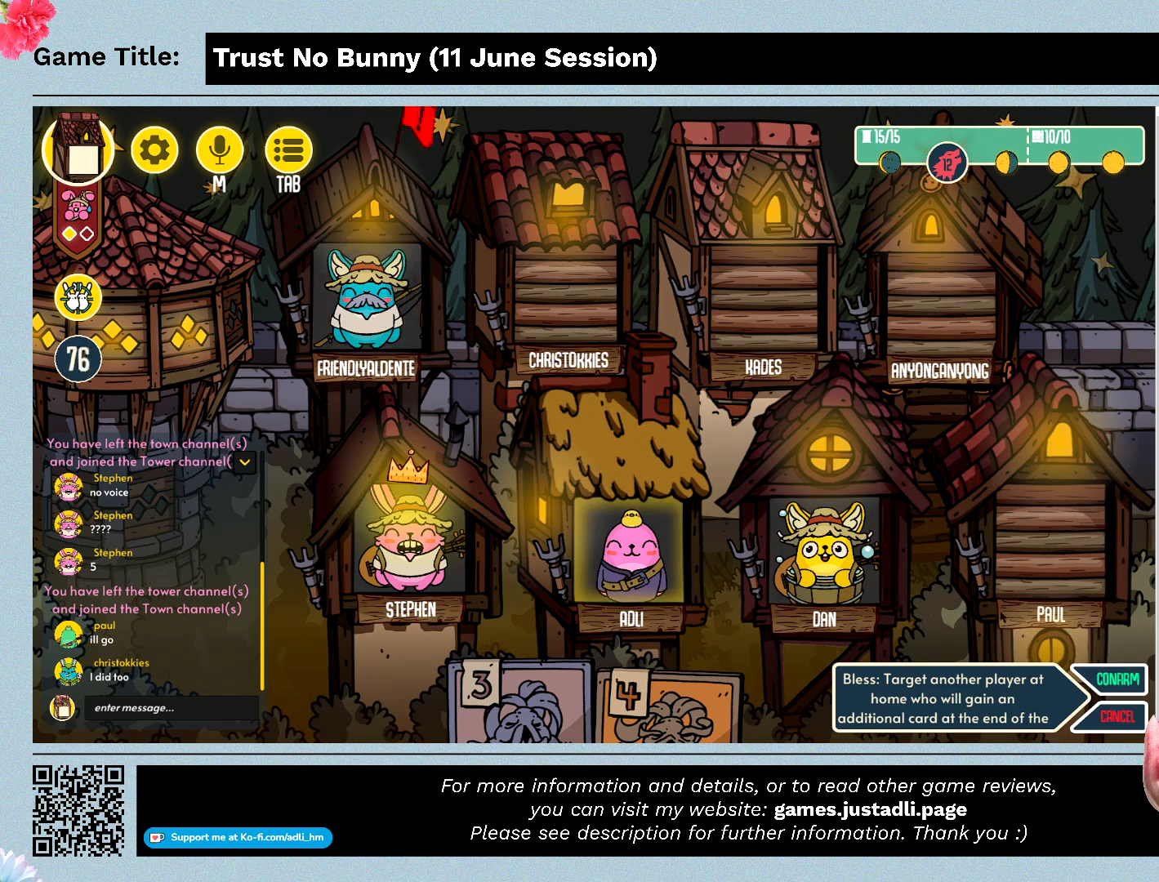
{"keys": [], "mouse": [], "events": []}
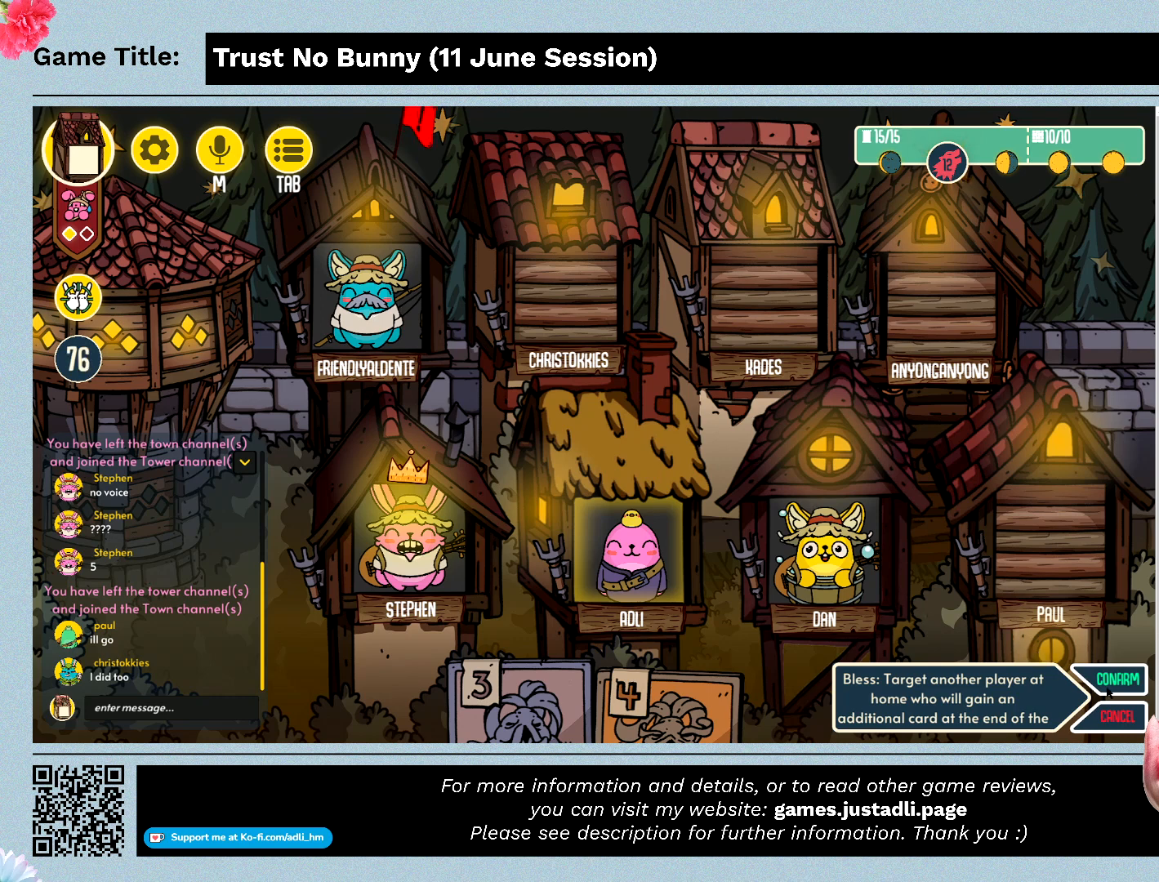
{"keys": [], "mouse": ["left"], "events": [[167, "mouse_left", "down"]]}
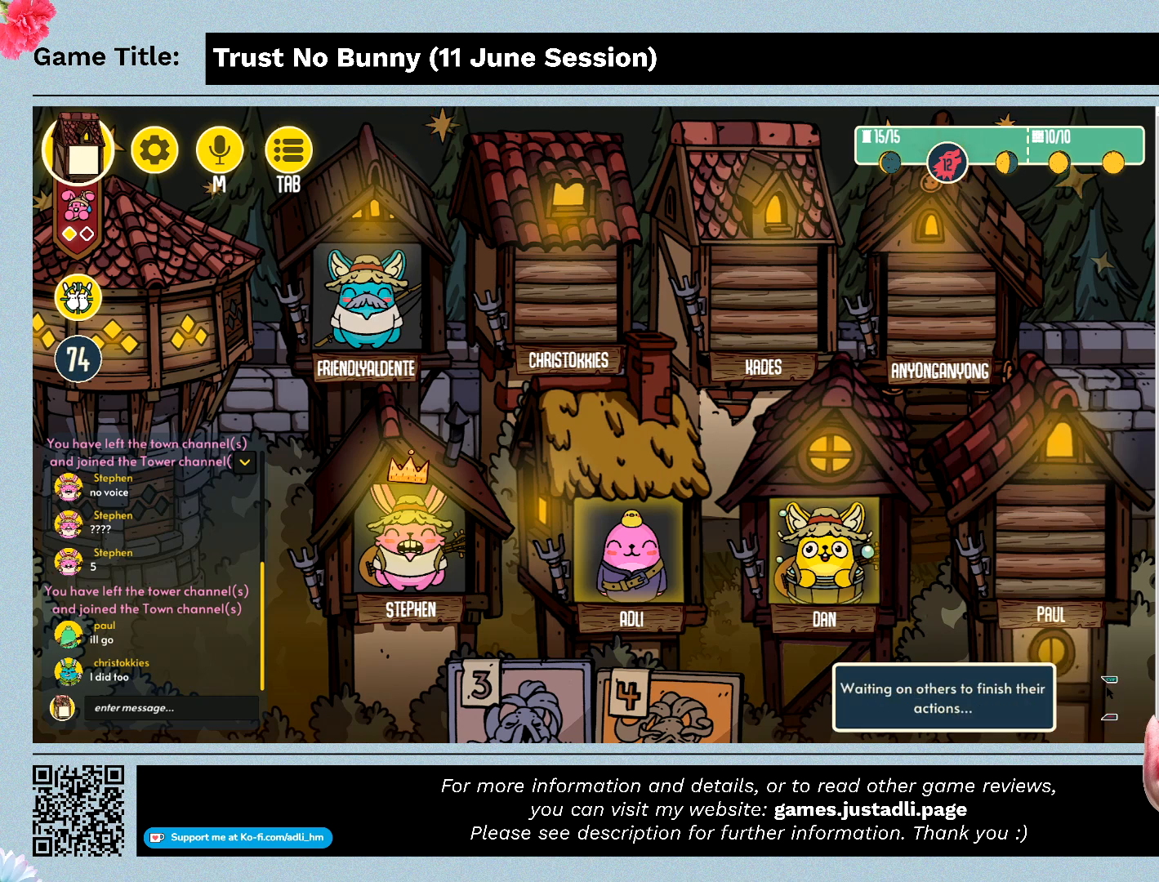
{"keys": [], "mouse": [], "events": [[33, "mouse_left", "up"]]}